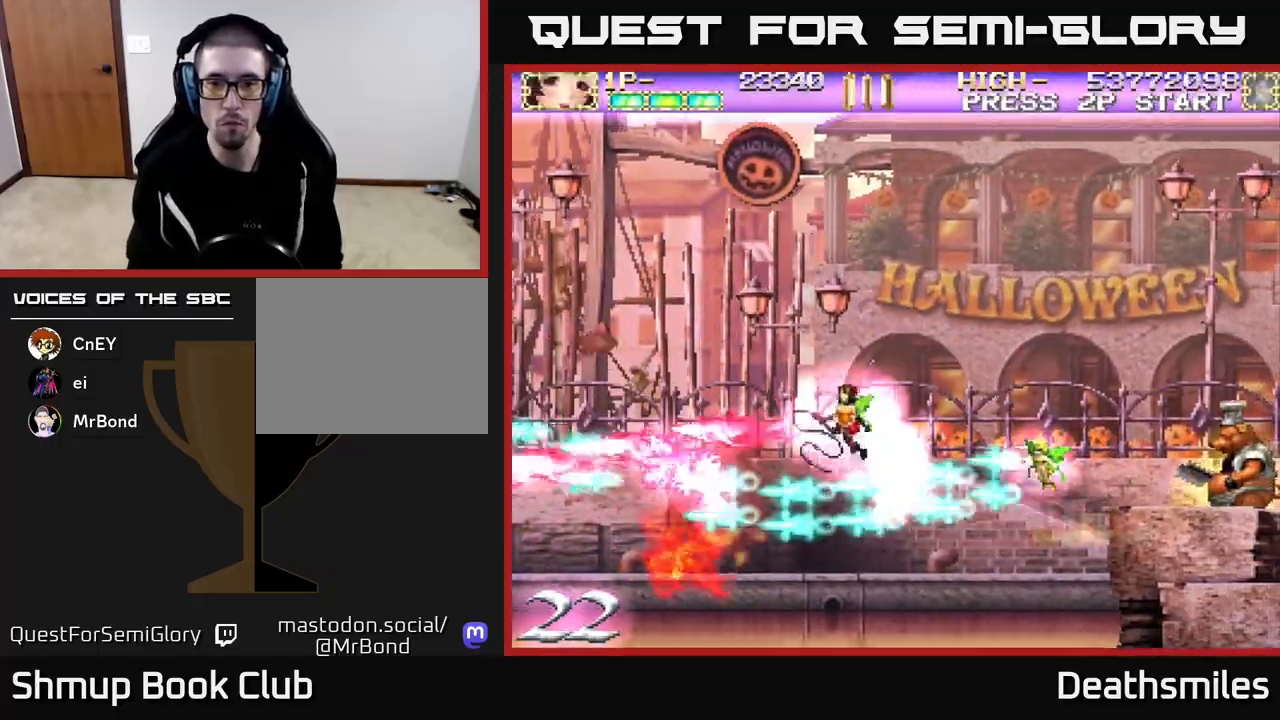
Gameplay with a controller (Xbox layout); each line is a JSON object with the inputs held at the frame after it. "events" lists button and stick changes between this image and that frame as [ms after this image, input, new state], when the widget could be followed in between. Not read: left_stick right_stick.
{"buttons": ["B"], "events": [[50, "L2", "up"], [50, "R2", "down"], [67, "DPAD_RIGHT", "down"], [100, "DPAD_UP", "up"], [217, "B", "down"], [250, "DPAD_DOWN", "down"], [250, "R2", "up"], [267, "DPAD_RIGHT", "up"], [433, "DPAD_DOWN", "up"]]}
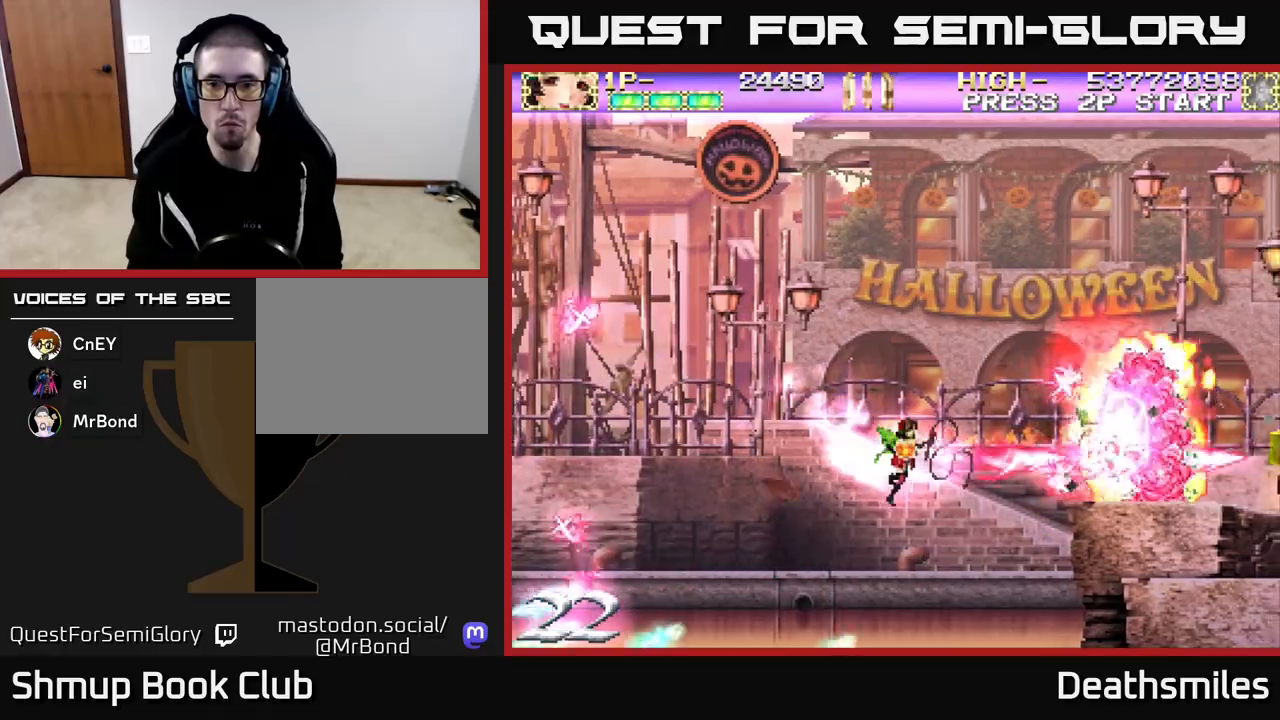
{"buttons": ["B", "DPAD_RIGHT"], "events": [[233, "DPAD_RIGHT", "down"]]}
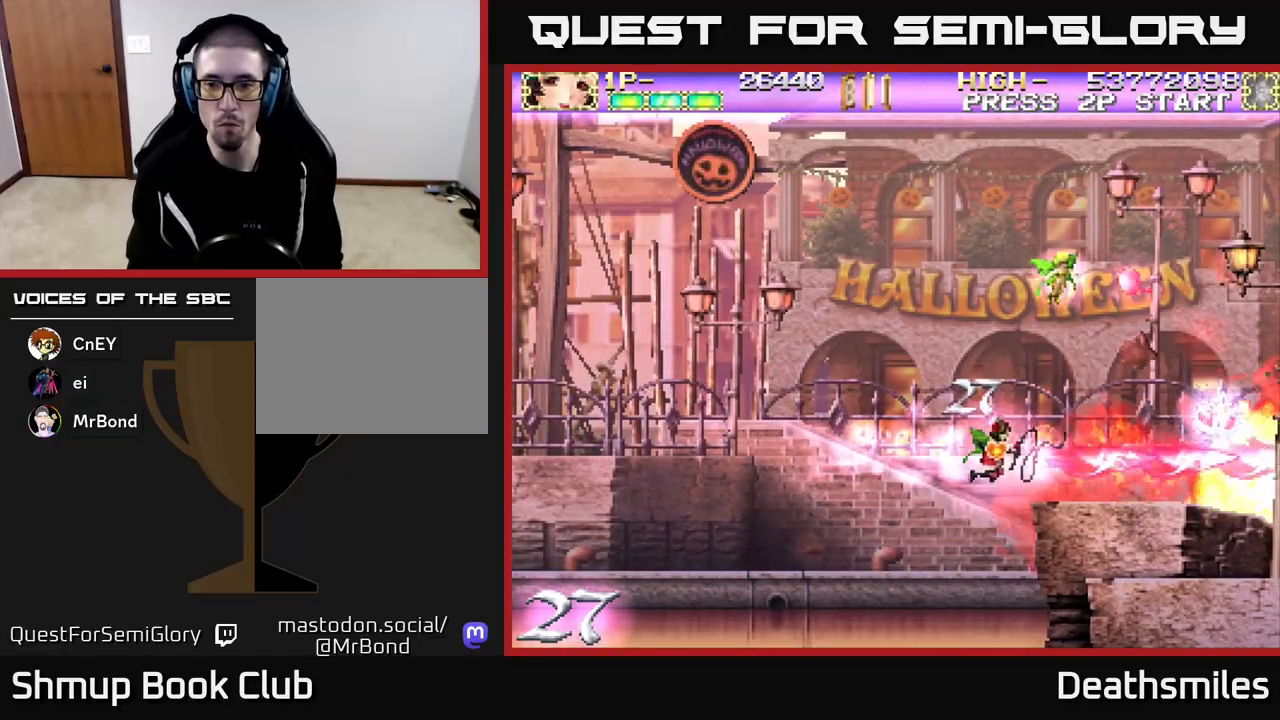
{"buttons": ["B", "DPAD_RIGHT"], "events": []}
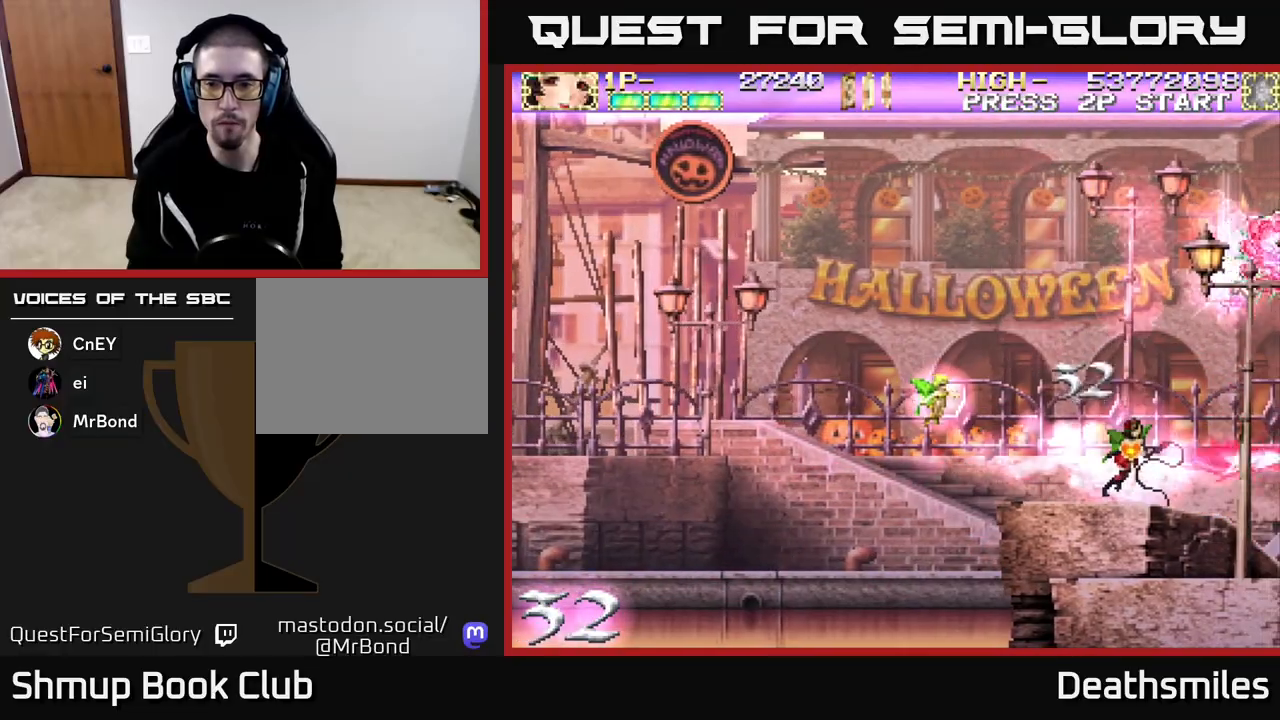
{"buttons": ["R2", "DPAD_UP", "DPAD_LEFT"], "events": [[17, "DPAD_RIGHT", "up"], [50, "DPAD_LEFT", "down"], [133, "B", "up"], [150, "DPAD_UP", "down"], [367, "R2", "down"]]}
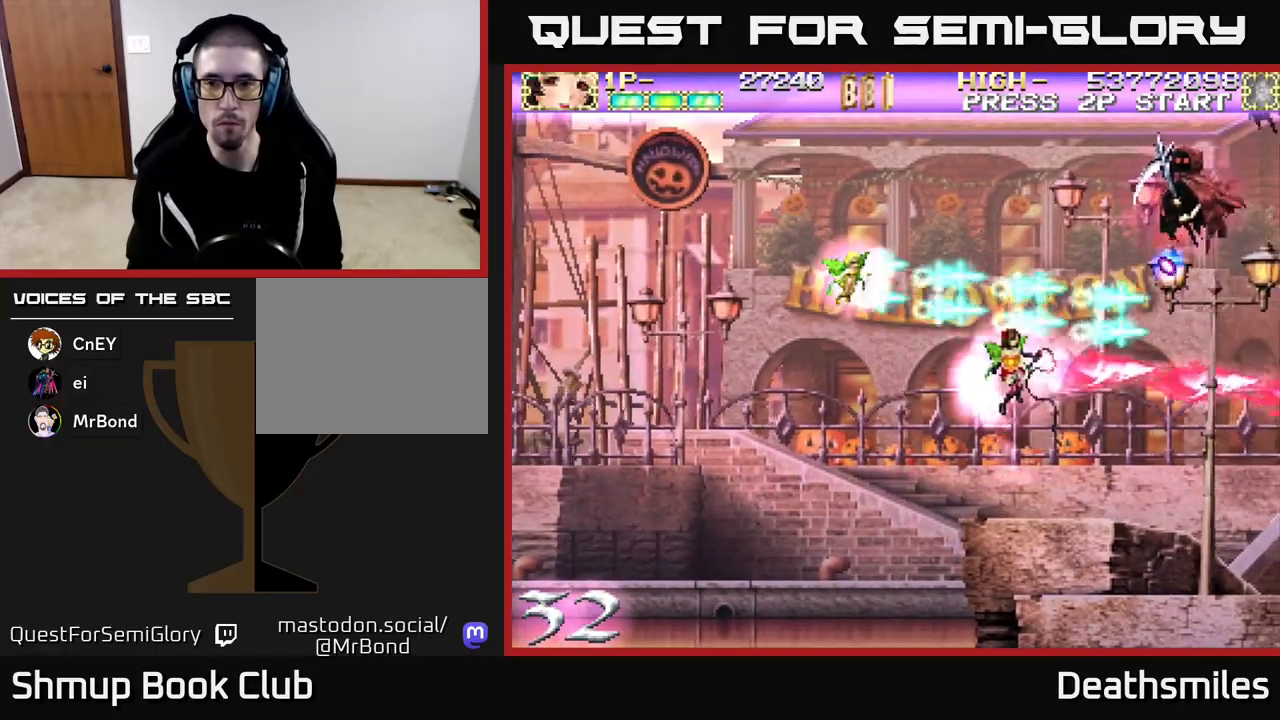
{"buttons": ["R2", "DPAD_UP"], "events": [[167, "DPAD_LEFT", "up"]]}
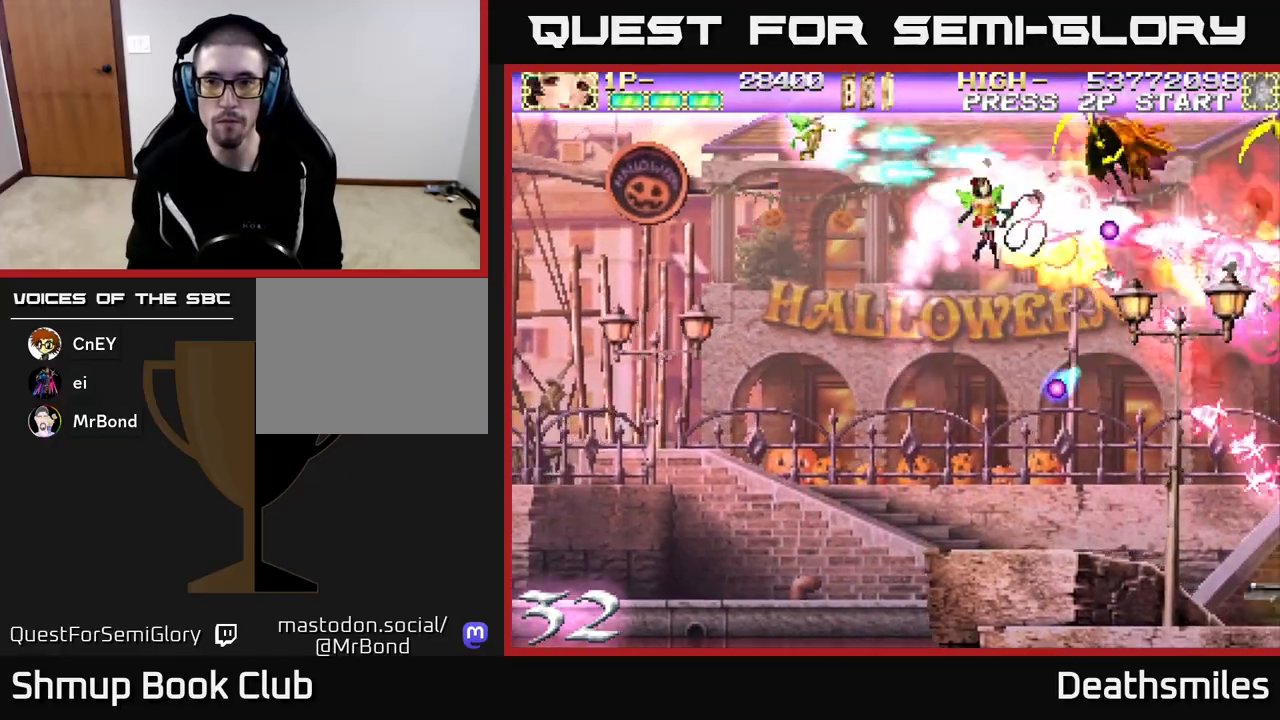
{"buttons": ["R2", "DPAD_DOWN"], "events": [[183, "DPAD_LEFT", "down"], [333, "DPAD_UP", "up"], [383, "DPAD_LEFT", "up"], [400, "DPAD_DOWN", "down"]]}
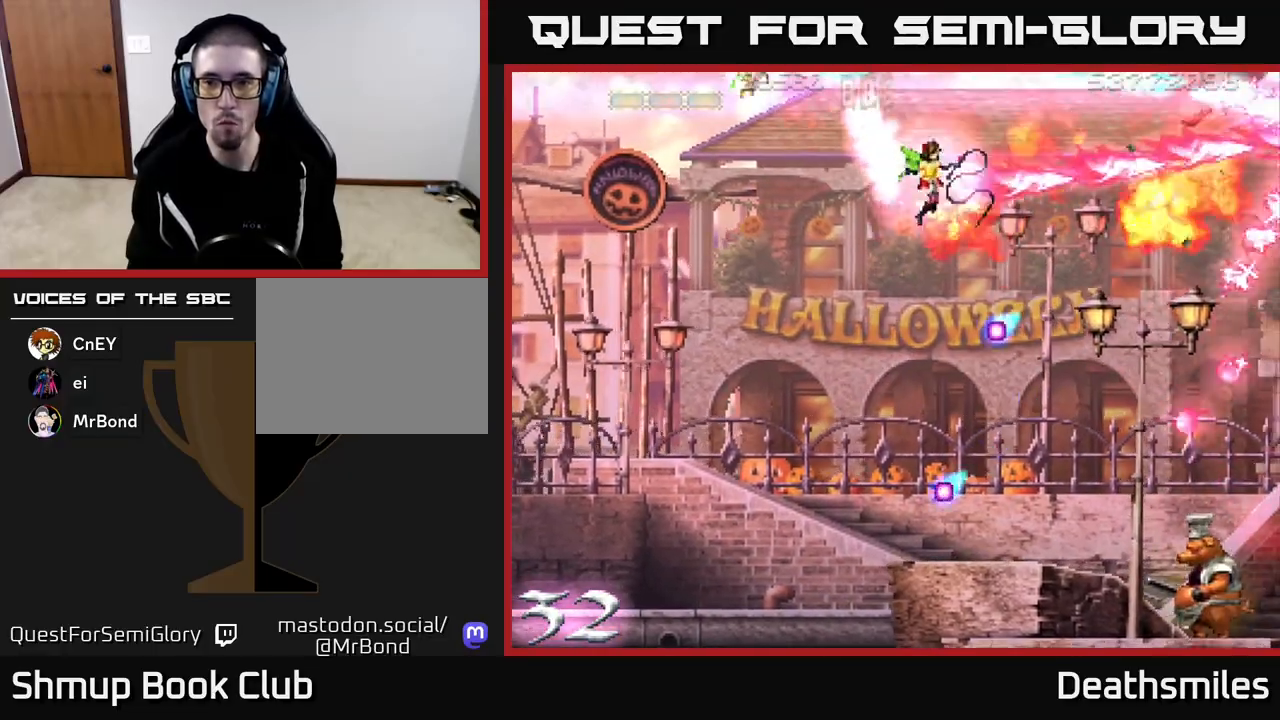
{"buttons": ["B", "DPAD_DOWN"], "events": [[167, "DPAD_RIGHT", "down"], [283, "DPAD_RIGHT", "up"], [367, "B", "down"], [383, "R2", "up"]]}
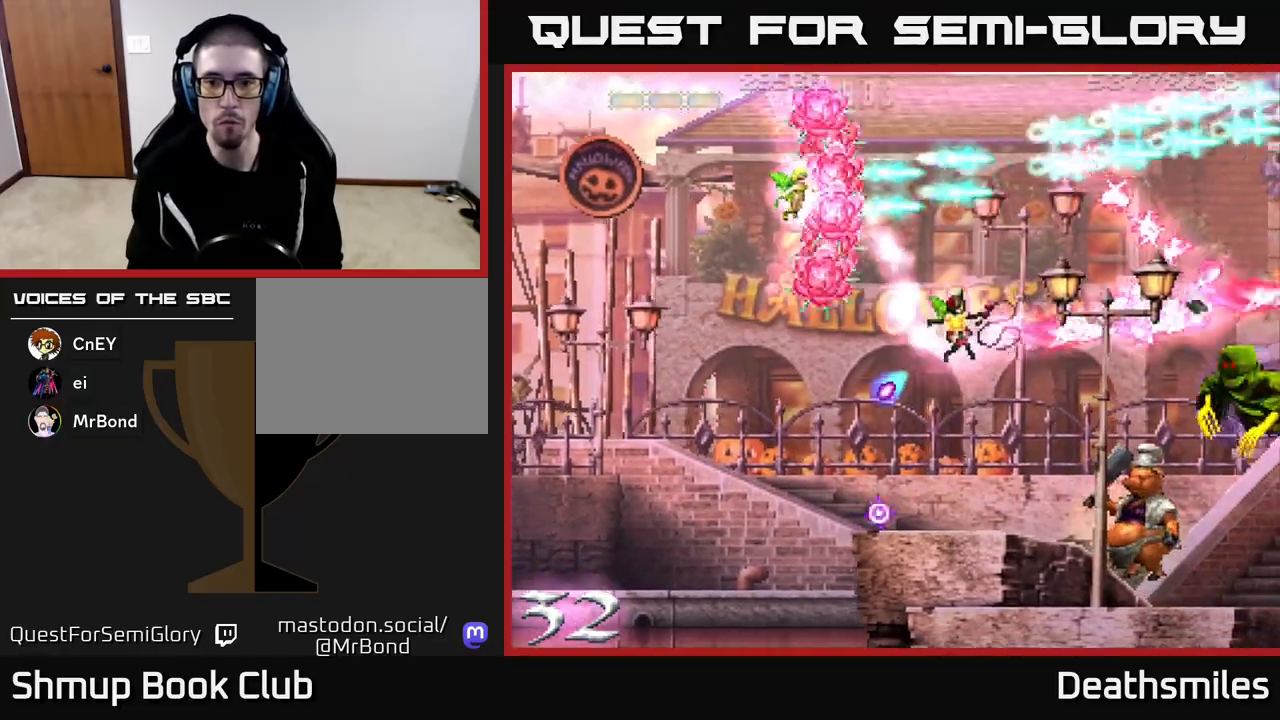
{"buttons": ["B", "DPAD_LEFT"], "events": [[383, "DPAD_LEFT", "down"], [467, "DPAD_DOWN", "up"]]}
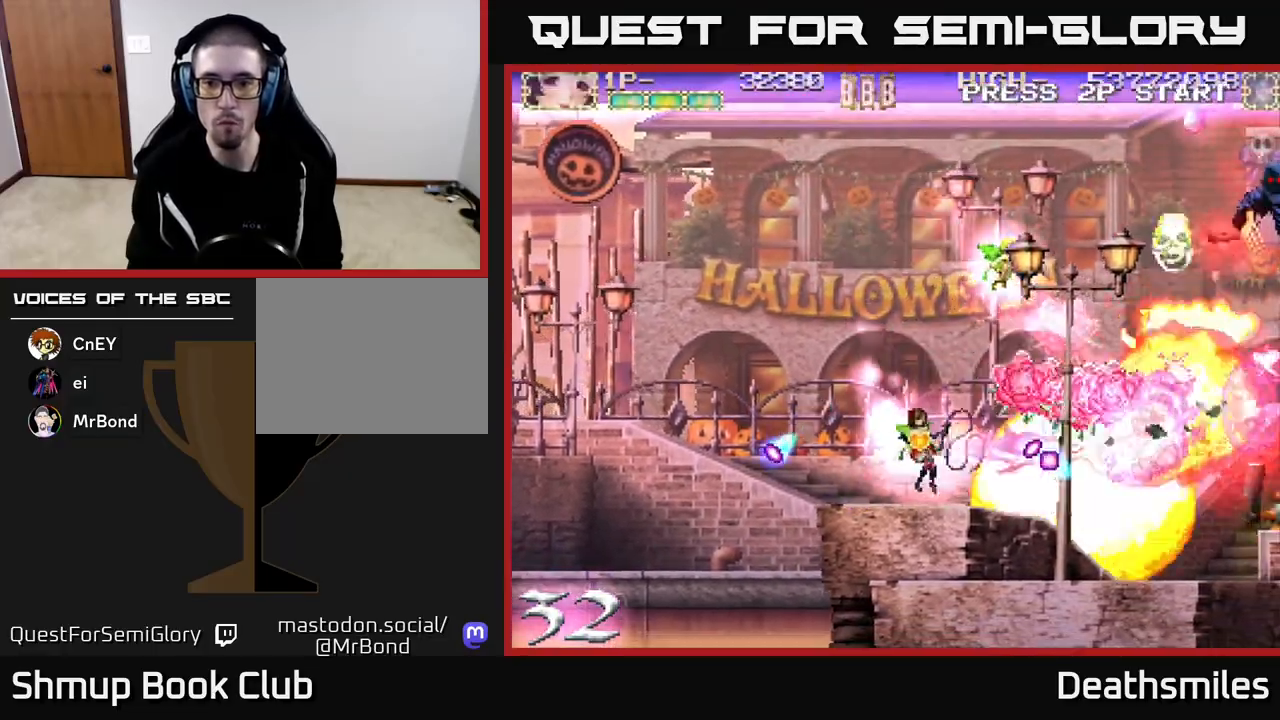
{"buttons": ["B"], "events": [[400, "DPAD_LEFT", "up"]]}
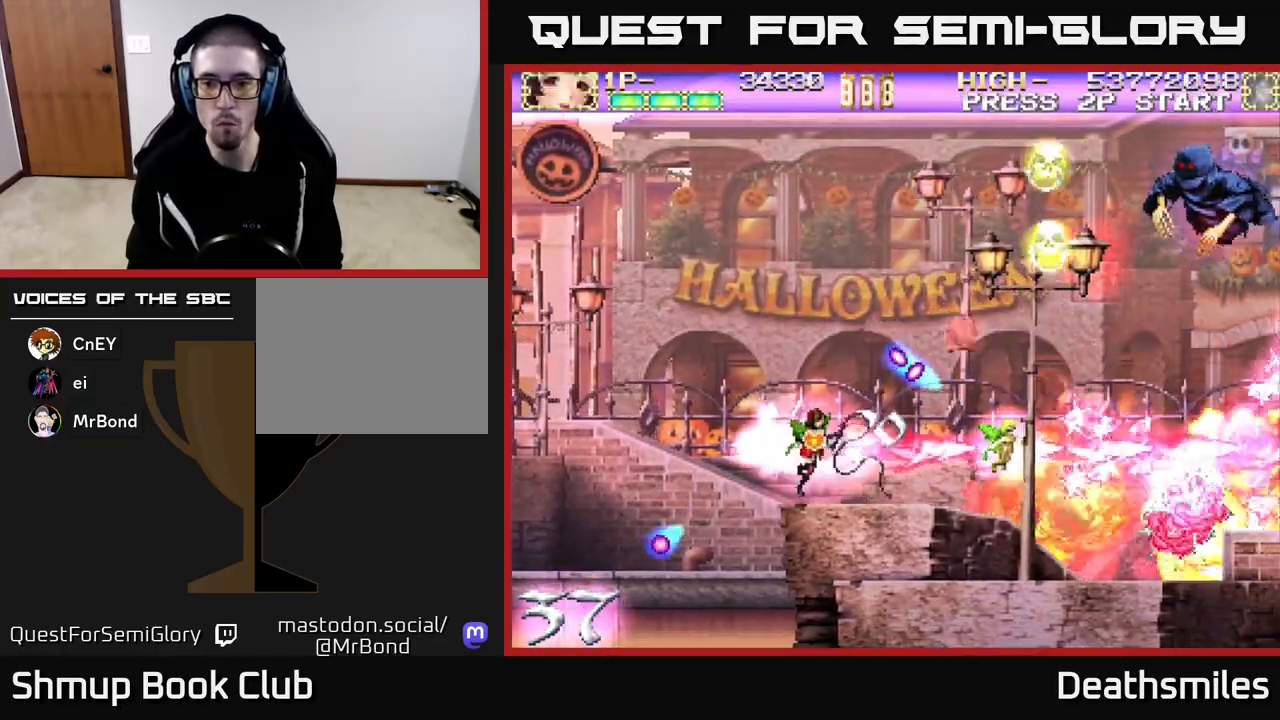
{"buttons": ["R2", "DPAD_UP", "DPAD_RIGHT"], "events": [[83, "DPAD_RIGHT", "down"], [217, "B", "up"], [250, "DPAD_UP", "down"], [250, "R2", "down"]]}
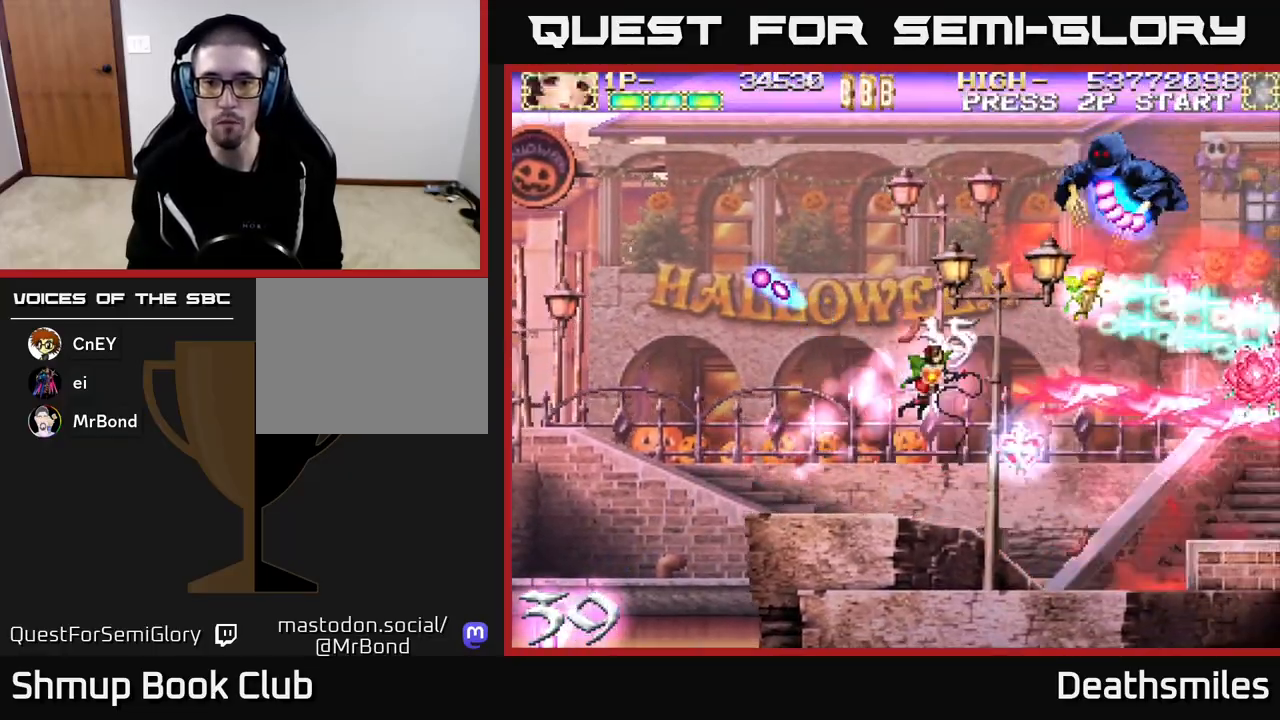
{"buttons": ["R2", "DPAD_UP"], "events": [[33, "DPAD_RIGHT", "up"]]}
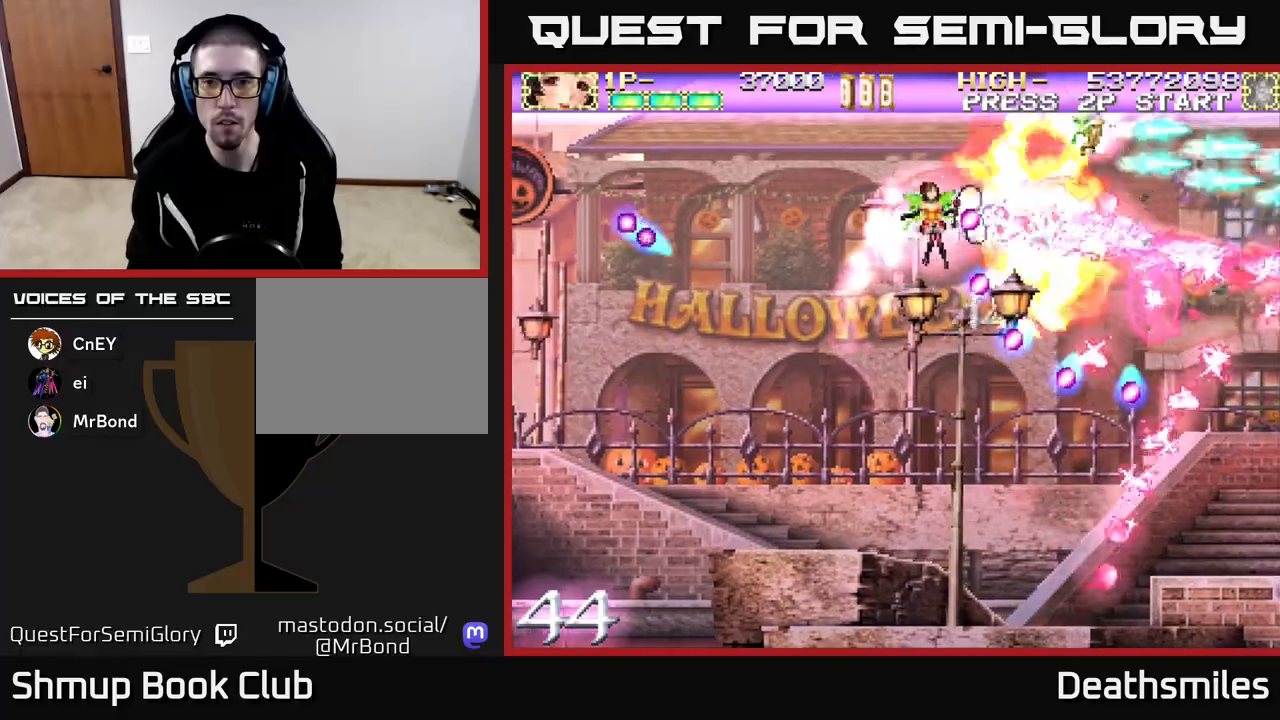
{"buttons": ["DPAD_DOWN"], "events": [[200, "DPAD_UP", "up"], [217, "DPAD_RIGHT", "down"], [283, "DPAD_DOWN", "down"], [383, "DPAD_RIGHT", "up"], [383, "R2", "up"]]}
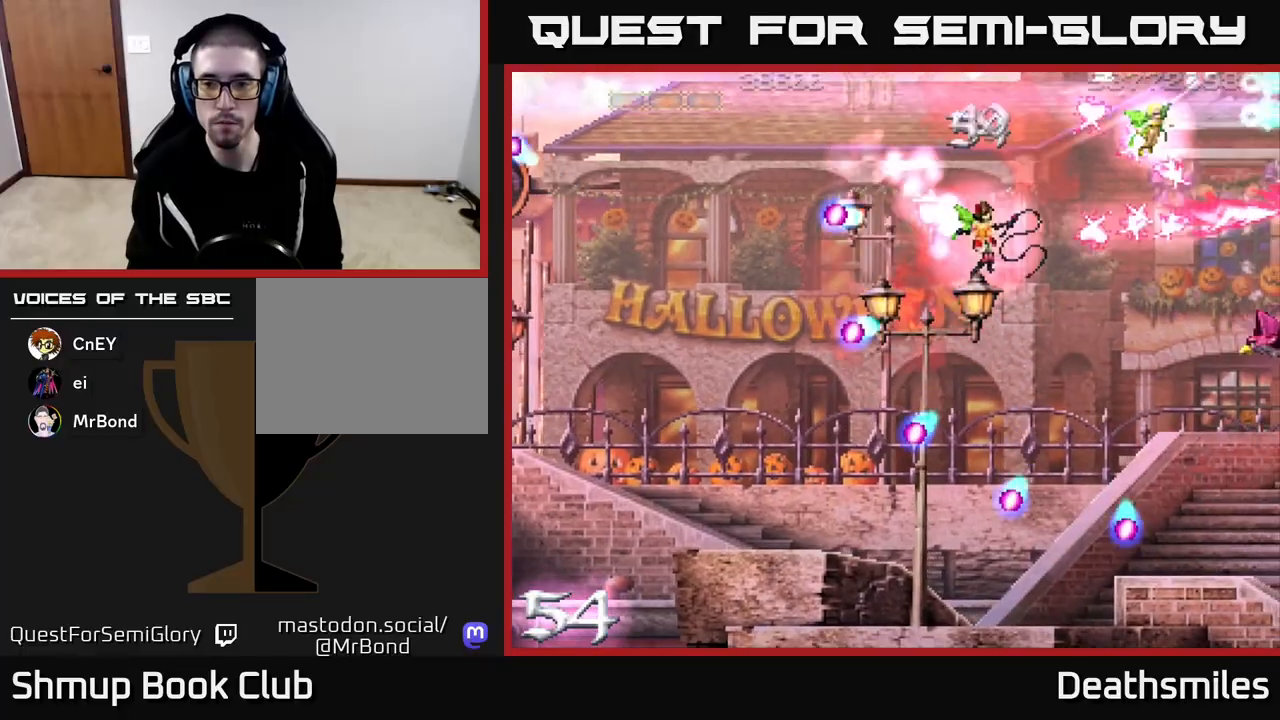
{"buttons": ["R2", "DPAD_DOWN", "DPAD_RIGHT"], "events": [[217, "R2", "down"], [467, "DPAD_RIGHT", "down"]]}
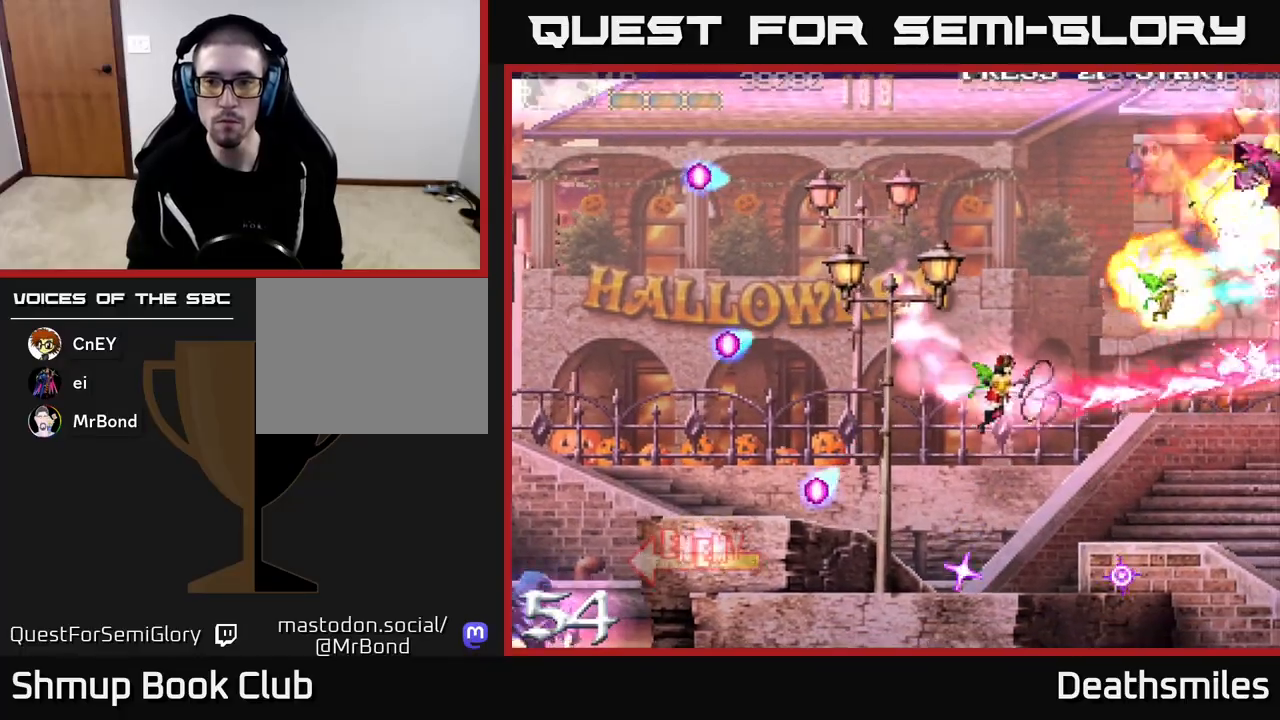
{"buttons": ["R2", "DPAD_UP", "DPAD_LEFT"], "events": [[100, "DPAD_DOWN", "up"], [100, "DPAD_RIGHT", "up"], [150, "DPAD_LEFT", "down"], [150, "DPAD_UP", "down"], [300, "DPAD_LEFT", "up"], [500, "DPAD_LEFT", "down"]]}
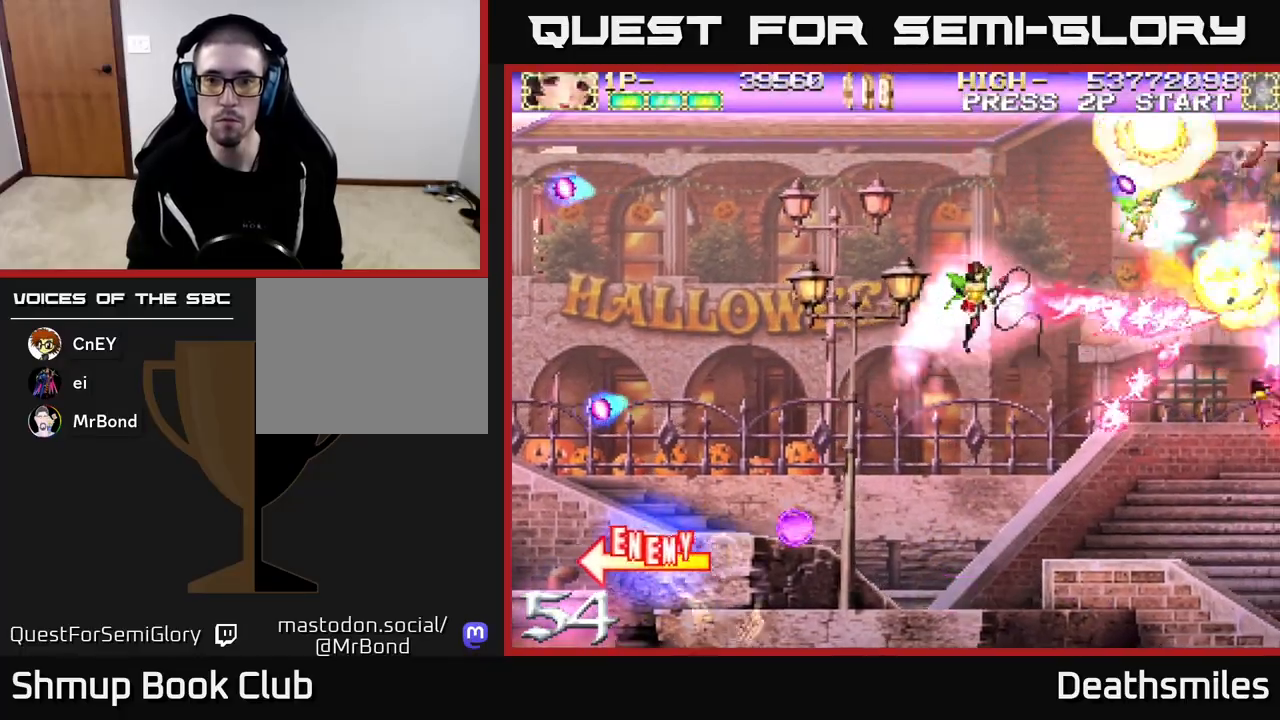
{"buttons": ["R2", "DPAD_DOWN", "DPAD_LEFT"], "events": [[283, "DPAD_UP", "up"], [350, "DPAD_DOWN", "down"]]}
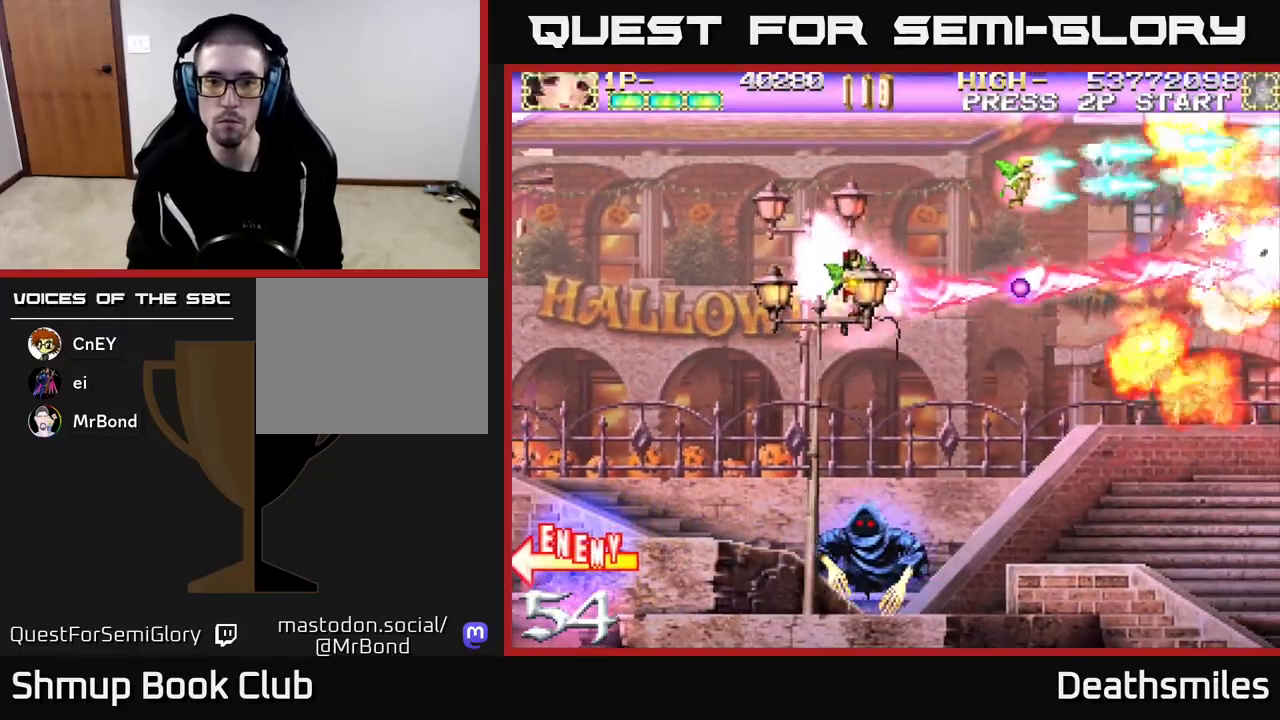
{"buttons": ["R2", "DPAD_DOWN", "DPAD_LEFT"], "events": [[233, "DPAD_LEFT", "up"], [467, "DPAD_LEFT", "down"]]}
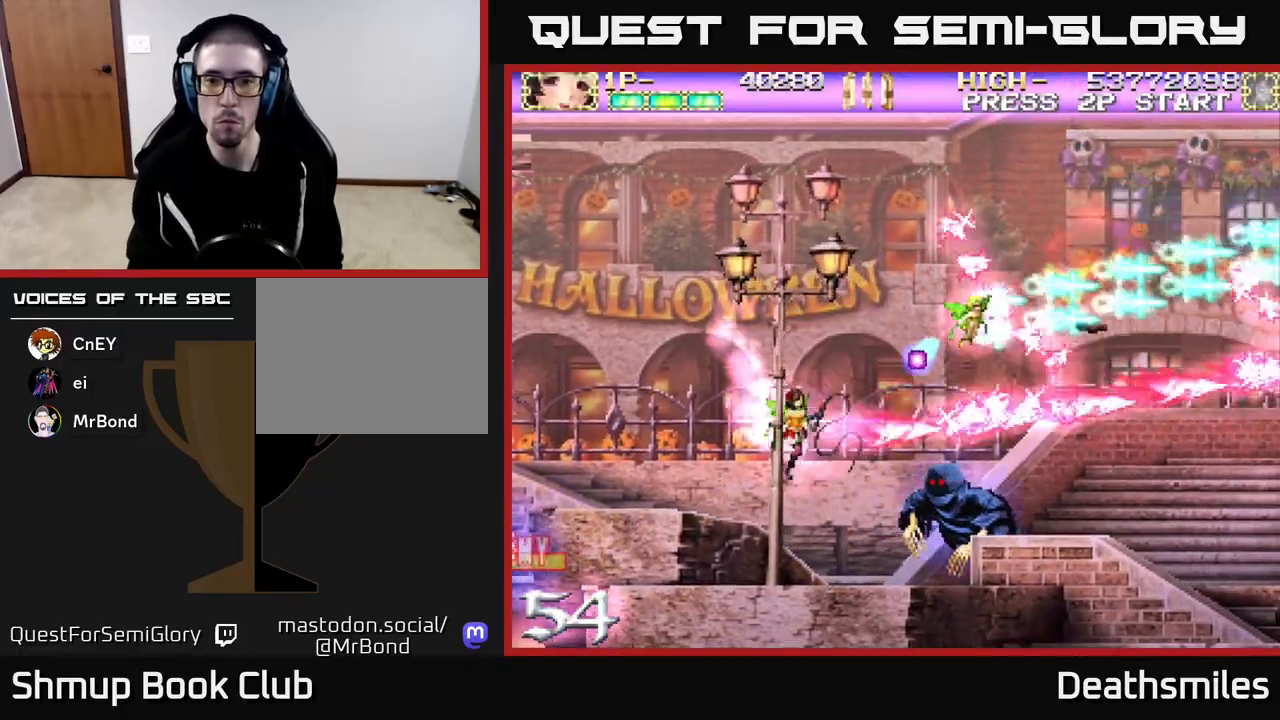
{"buttons": ["R2", "DPAD_UP", "DPAD_RIGHT"], "events": [[50, "DPAD_LEFT", "up"], [167, "DPAD_RIGHT", "down"], [317, "DPAD_DOWN", "up"], [417, "DPAD_UP", "down"]]}
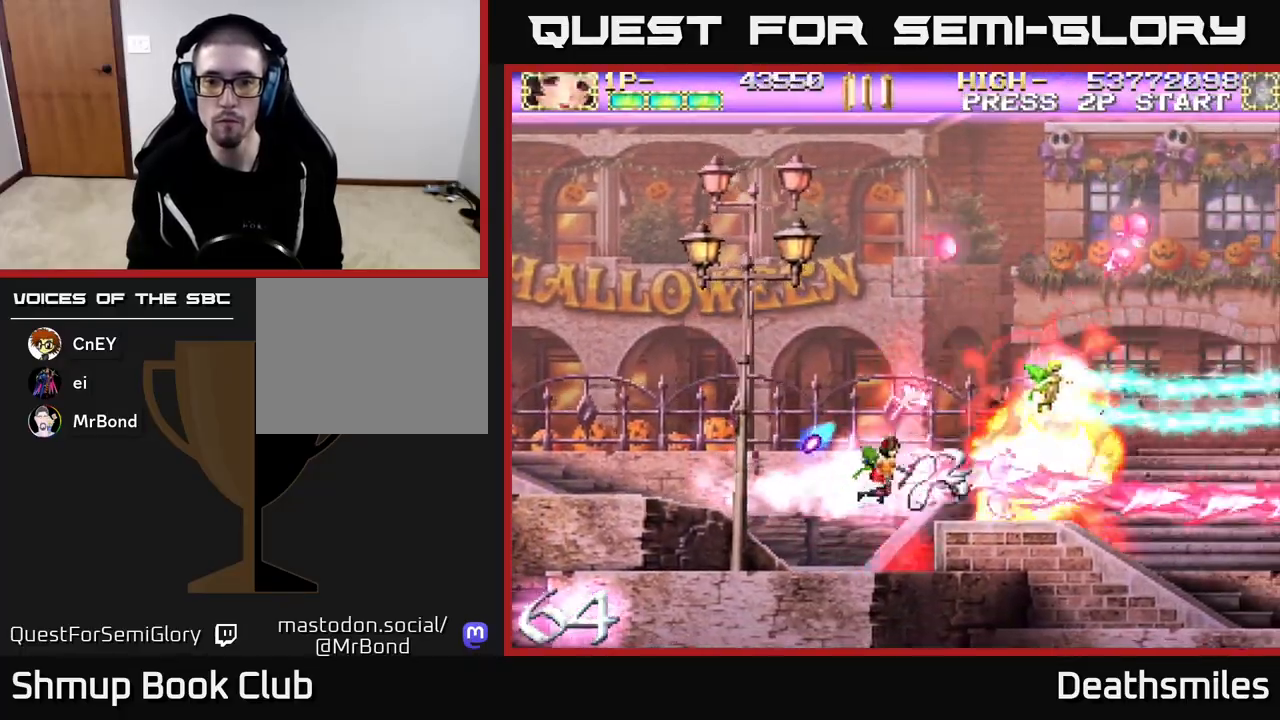
{"buttons": ["R2", "DPAD_UP"], "events": [[167, "DPAD_RIGHT", "up"]]}
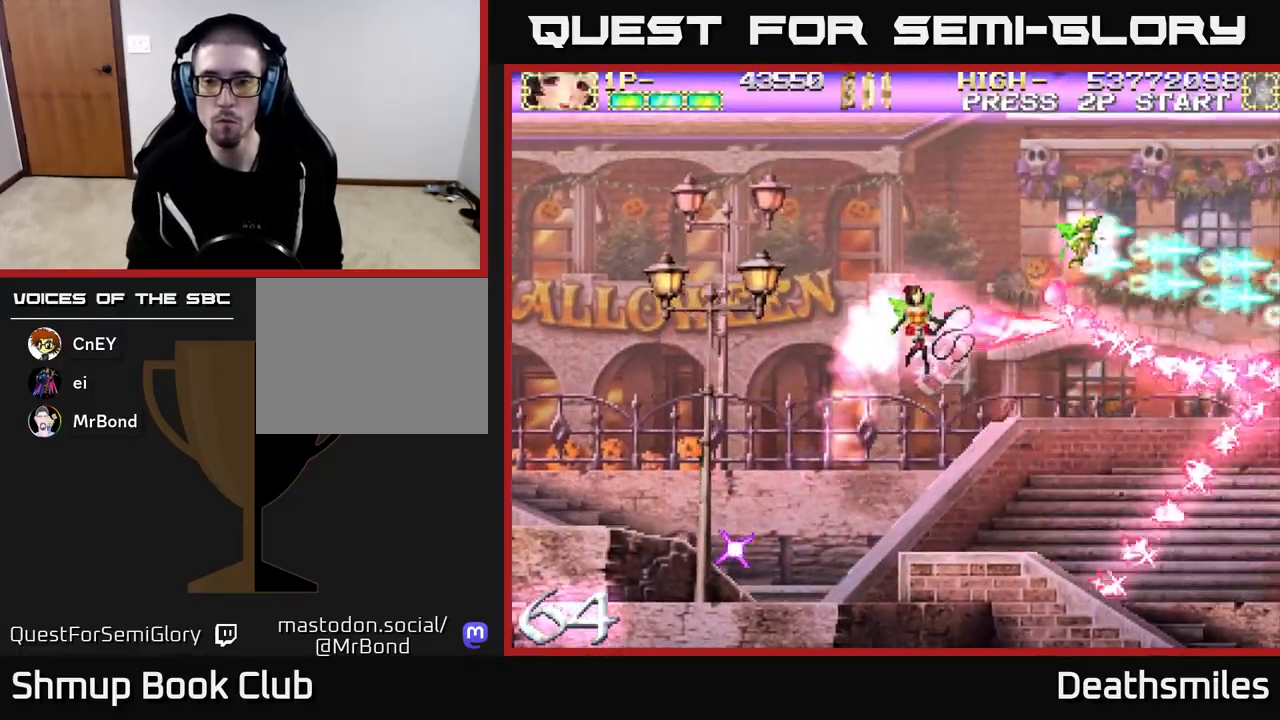
{"buttons": ["R2", "DPAD_DOWN"], "events": [[350, "DPAD_LEFT", "down"], [433, "DPAD_UP", "up"], [467, "DPAD_LEFT", "up"], [500, "DPAD_DOWN", "down"]]}
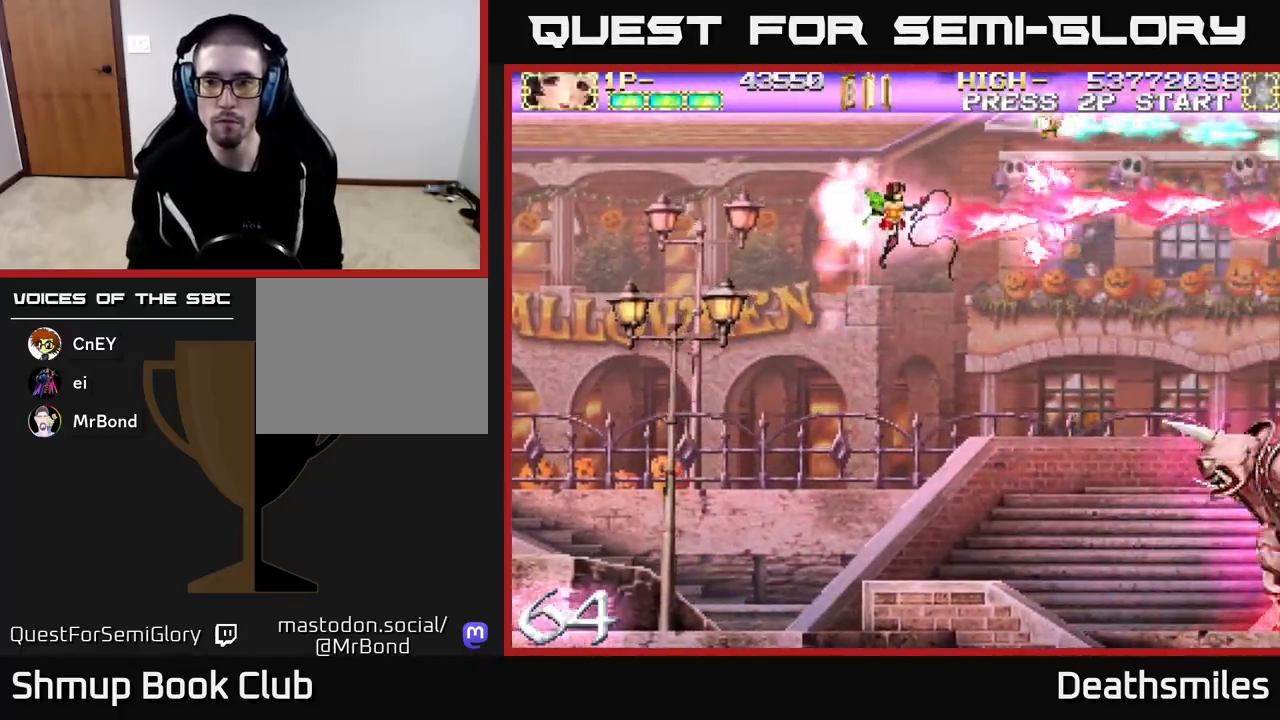
{"buttons": ["R2", "DPAD_DOWN"], "events": []}
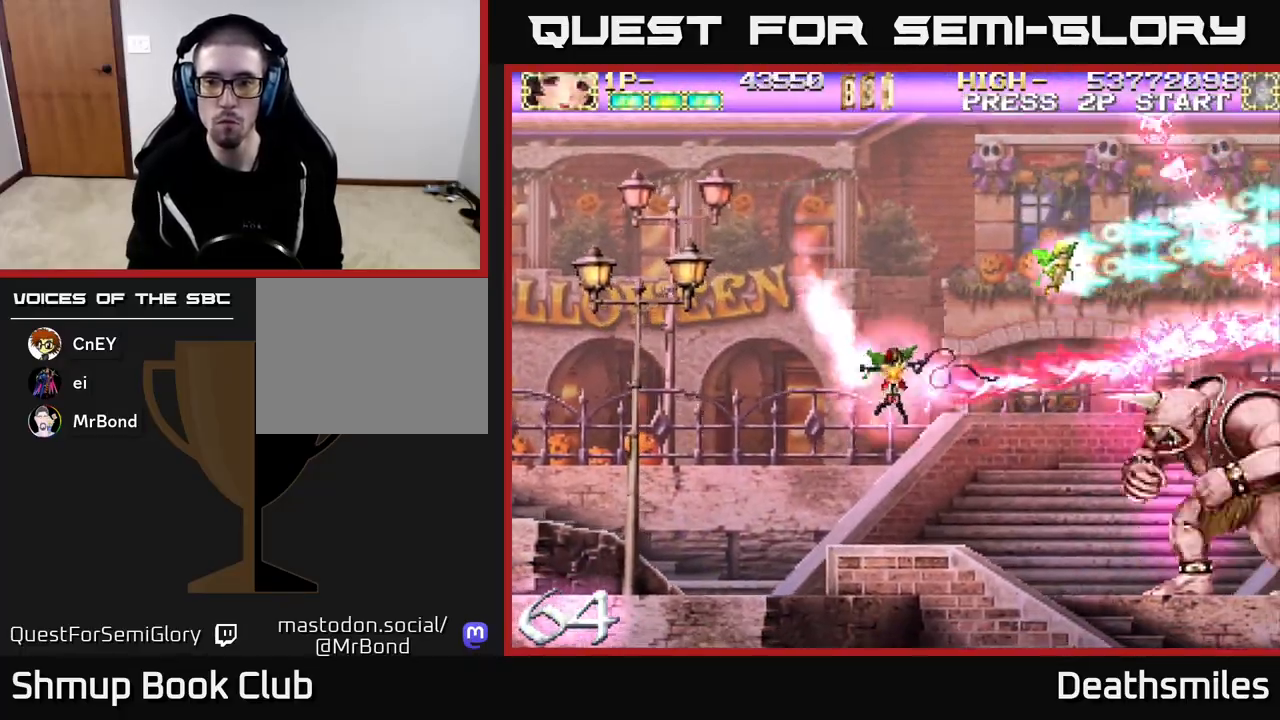
{"buttons": ["B", "DPAD_LEFT"], "events": [[17, "B", "down"], [67, "DPAD_RIGHT", "down"], [83, "R2", "up"], [333, "DPAD_RIGHT", "up"], [367, "DPAD_DOWN", "up"], [383, "DPAD_LEFT", "down"]]}
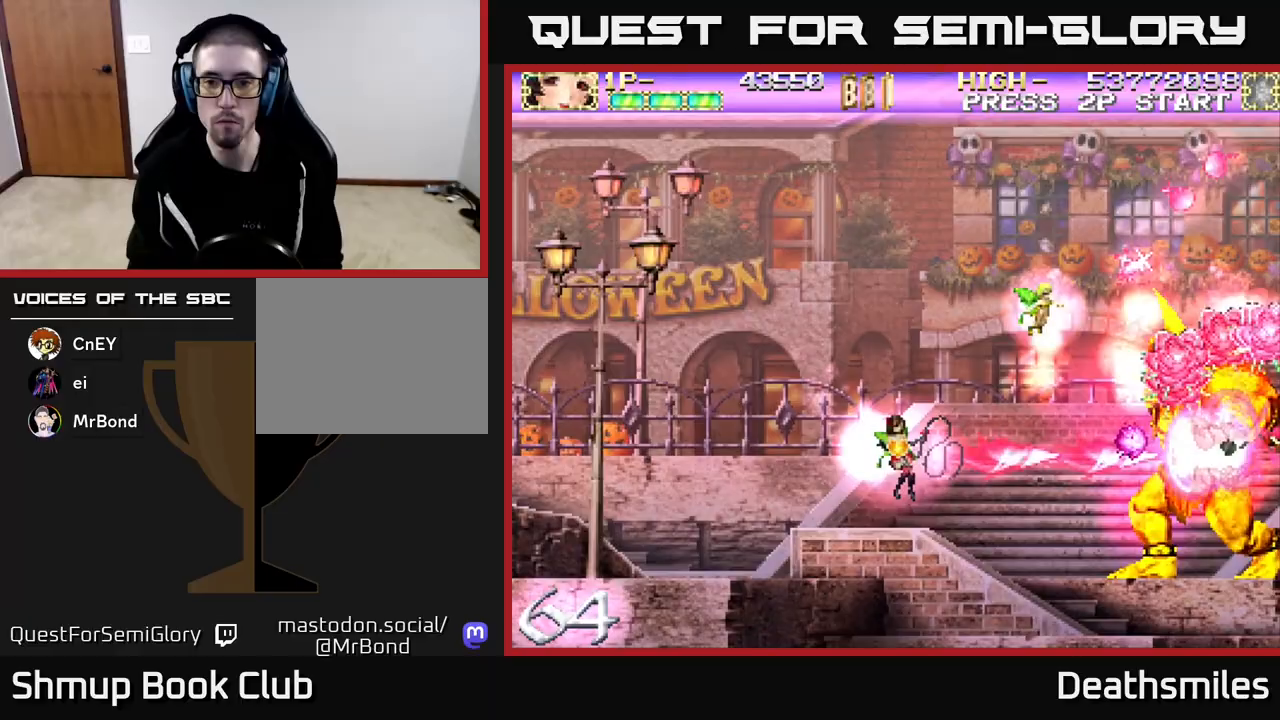
{"buttons": ["B"], "events": [[317, "DPAD_LEFT", "up"]]}
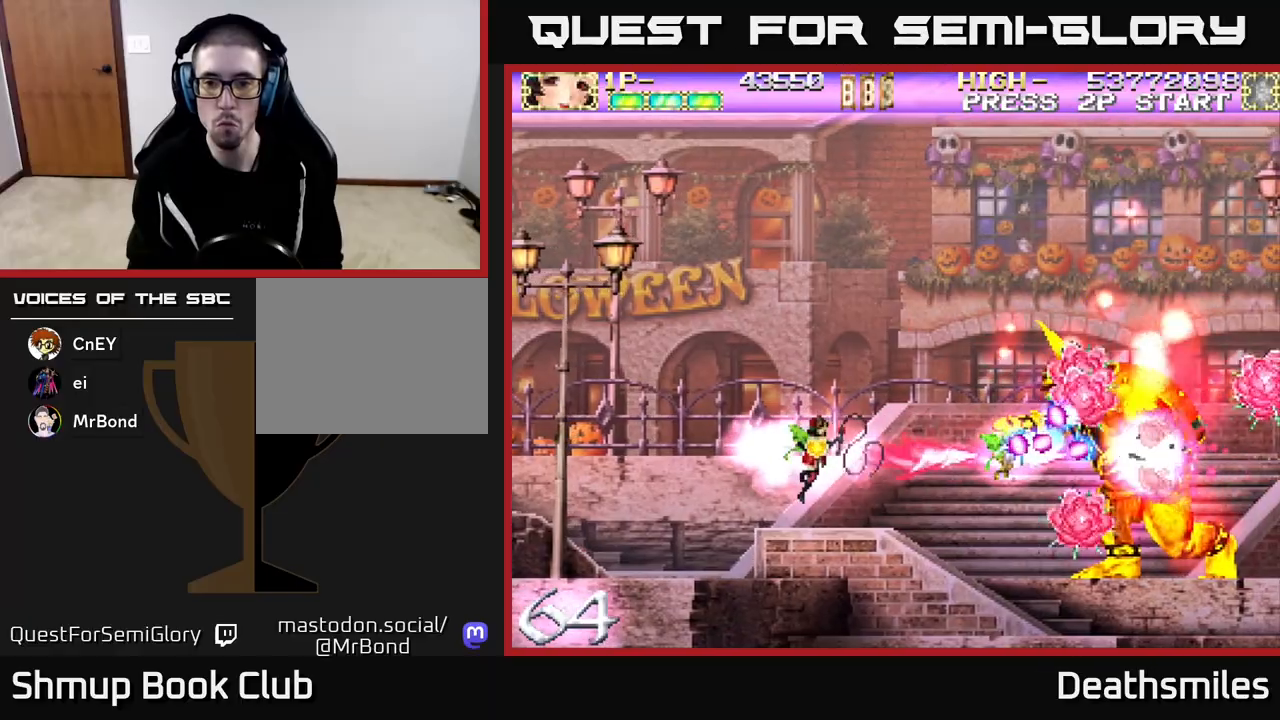
{"buttons": ["B"], "events": []}
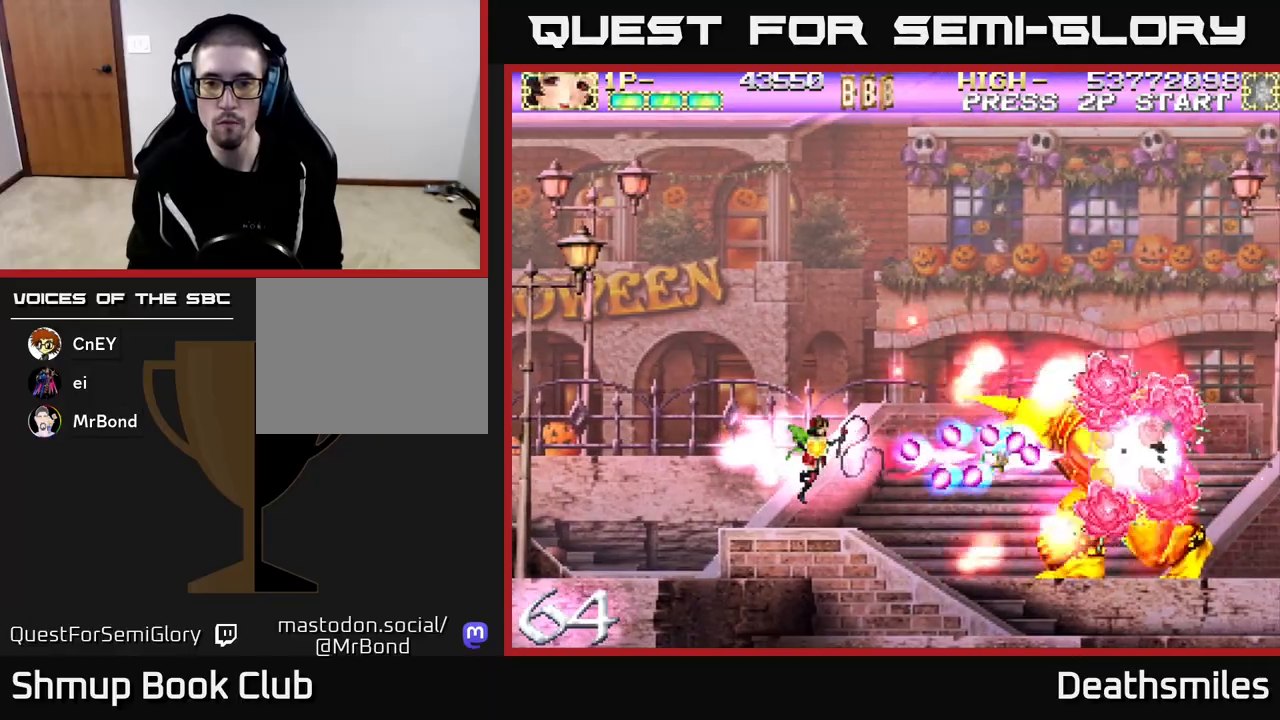
{"buttons": ["B", "DPAD_UP", "DPAD_RIGHT"], "events": [[117, "DPAD_LEFT", "down"], [200, "DPAD_UP", "down"], [250, "DPAD_LEFT", "up"], [417, "DPAD_RIGHT", "down"]]}
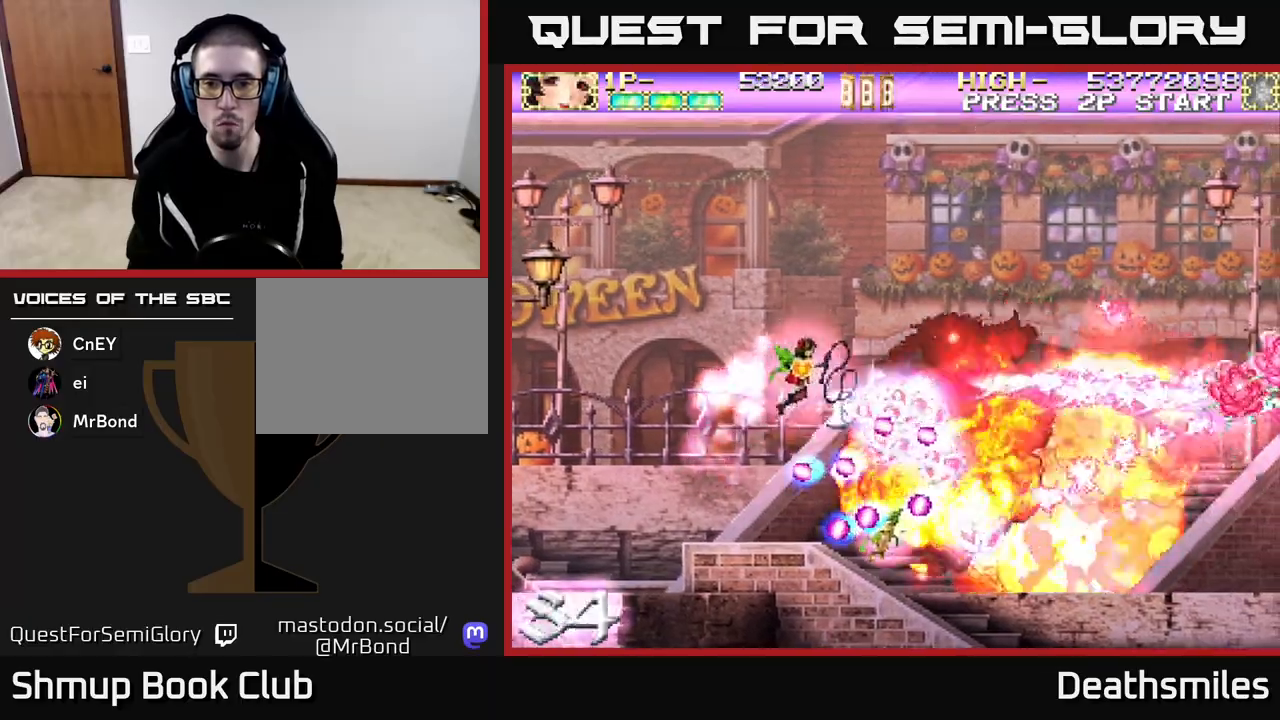
{"buttons": ["R2", "DPAD_DOWN"], "events": [[17, "B", "up"], [17, "DPAD_UP", "up"], [67, "R2", "down"], [233, "DPAD_UP", "down"], [383, "DPAD_UP", "up"], [450, "DPAD_DOWN", "down"], [467, "DPAD_RIGHT", "up"]]}
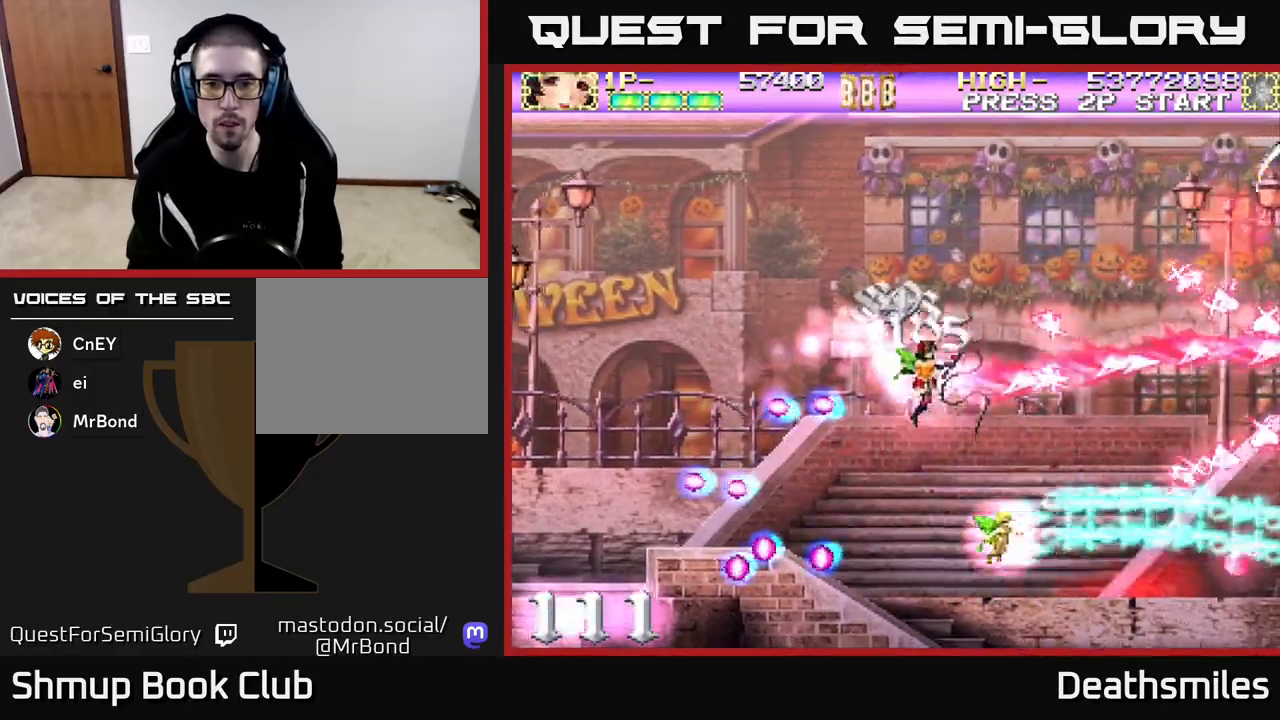
{"buttons": ["R2", "DPAD_UP", "DPAD_LEFT"], "events": [[67, "DPAD_LEFT", "down"], [100, "DPAD_LEFT", "up"], [167, "DPAD_DOWN", "up"], [167, "DPAD_RIGHT", "down"], [217, "DPAD_UP", "down"], [233, "DPAD_RIGHT", "up"], [467, "DPAD_LEFT", "down"]]}
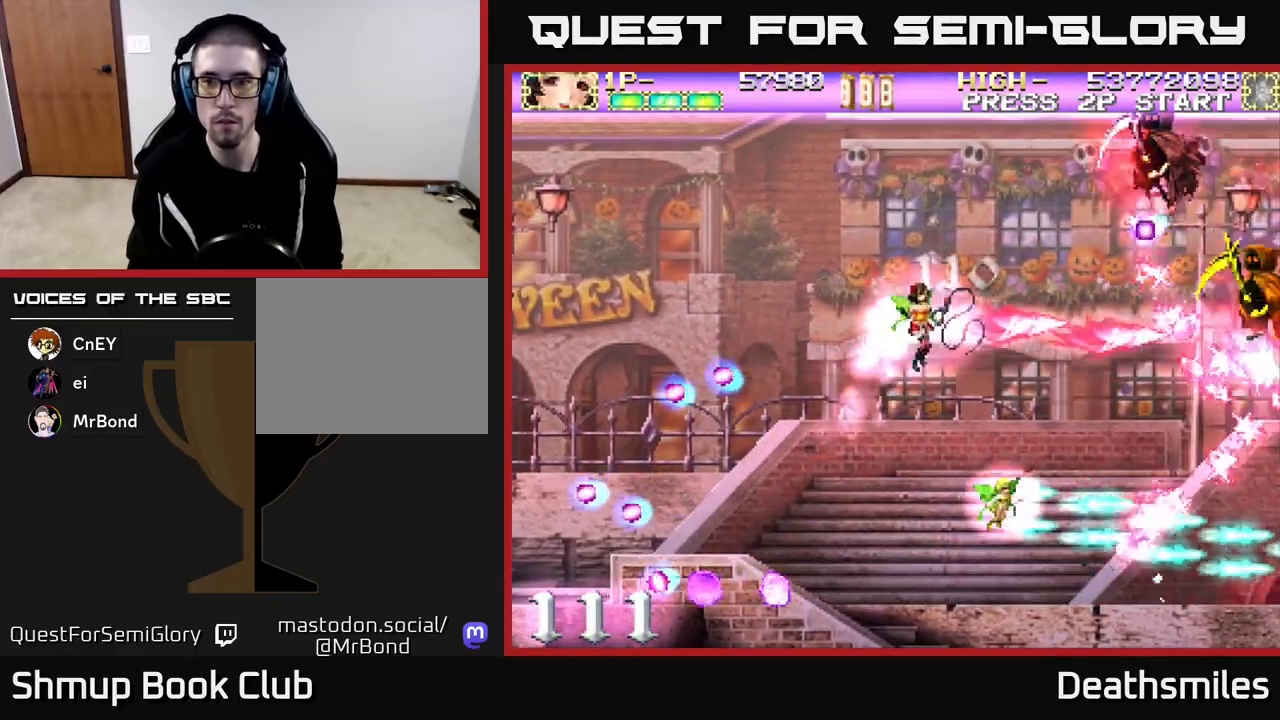
{"buttons": ["R2", "DPAD_UP"], "events": [[67, "DPAD_LEFT", "up"]]}
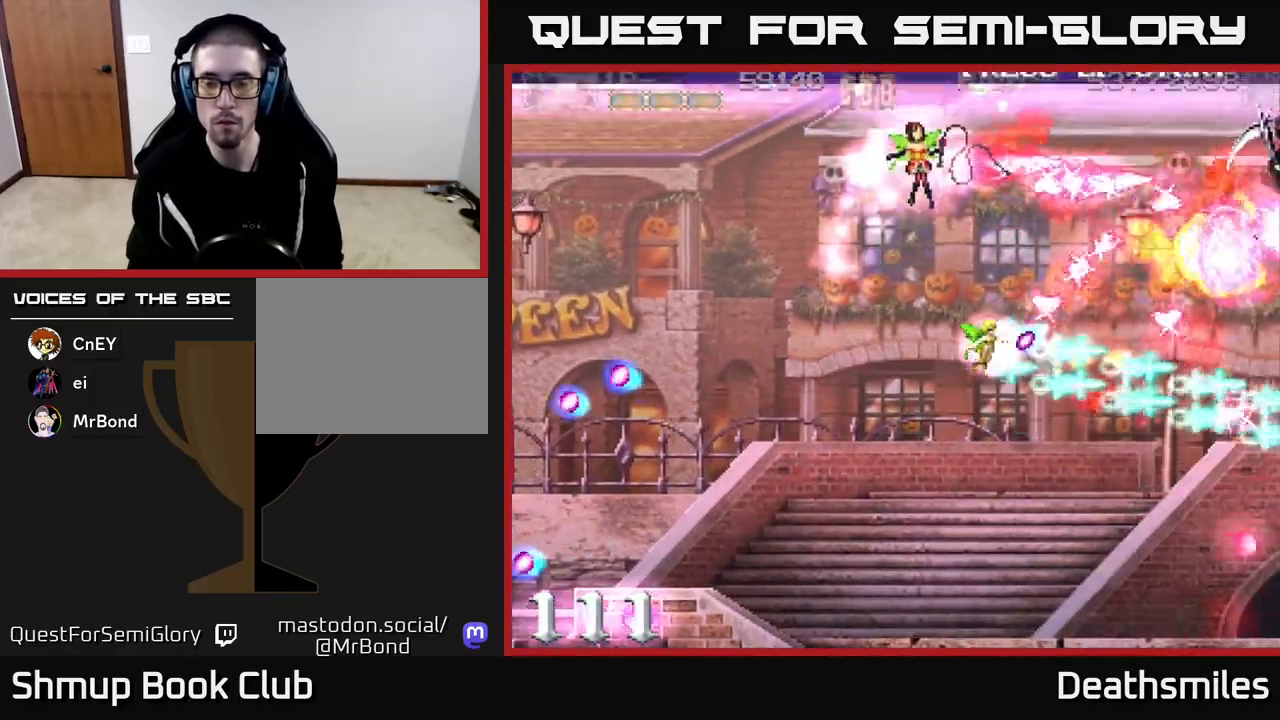
{"buttons": ["R2", "DPAD_DOWN"], "events": [[233, "DPAD_UP", "up"], [267, "DPAD_DOWN", "down"]]}
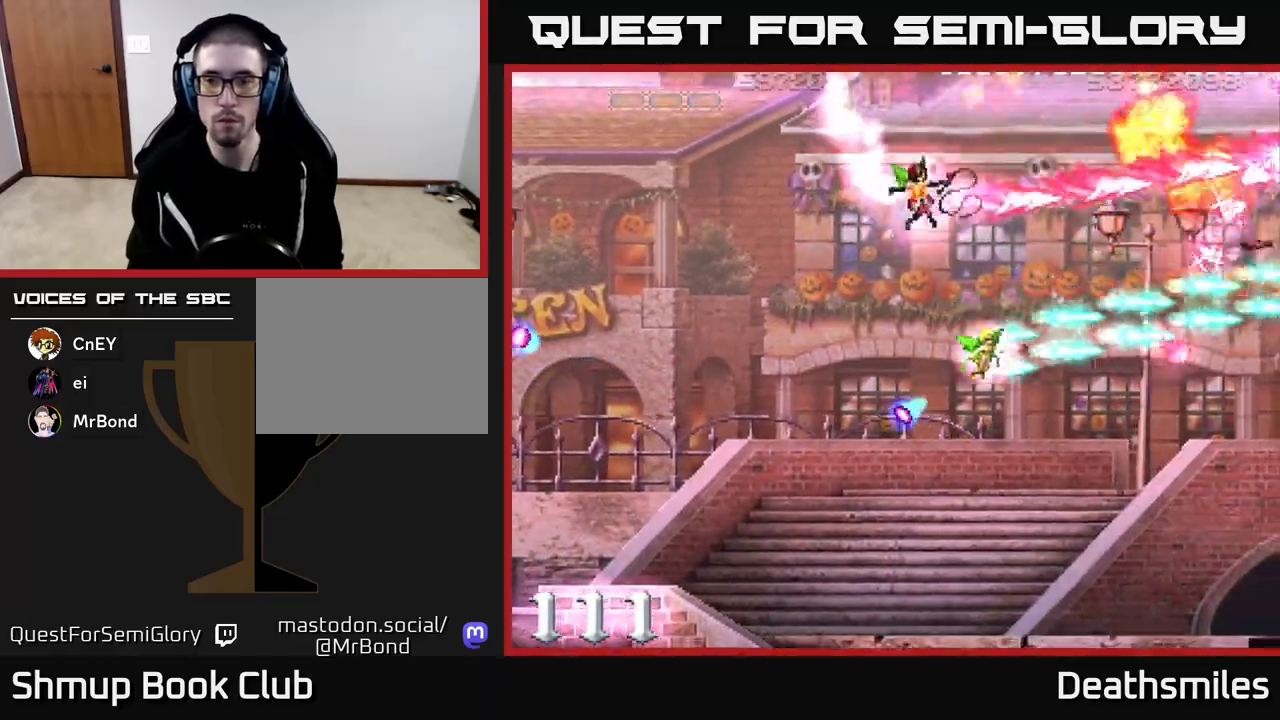
{"buttons": ["B", "DPAD_LEFT"], "events": [[367, "DPAD_DOWN", "up"], [367, "DPAD_LEFT", "down"], [367, "R2", "up"], [383, "B", "down"]]}
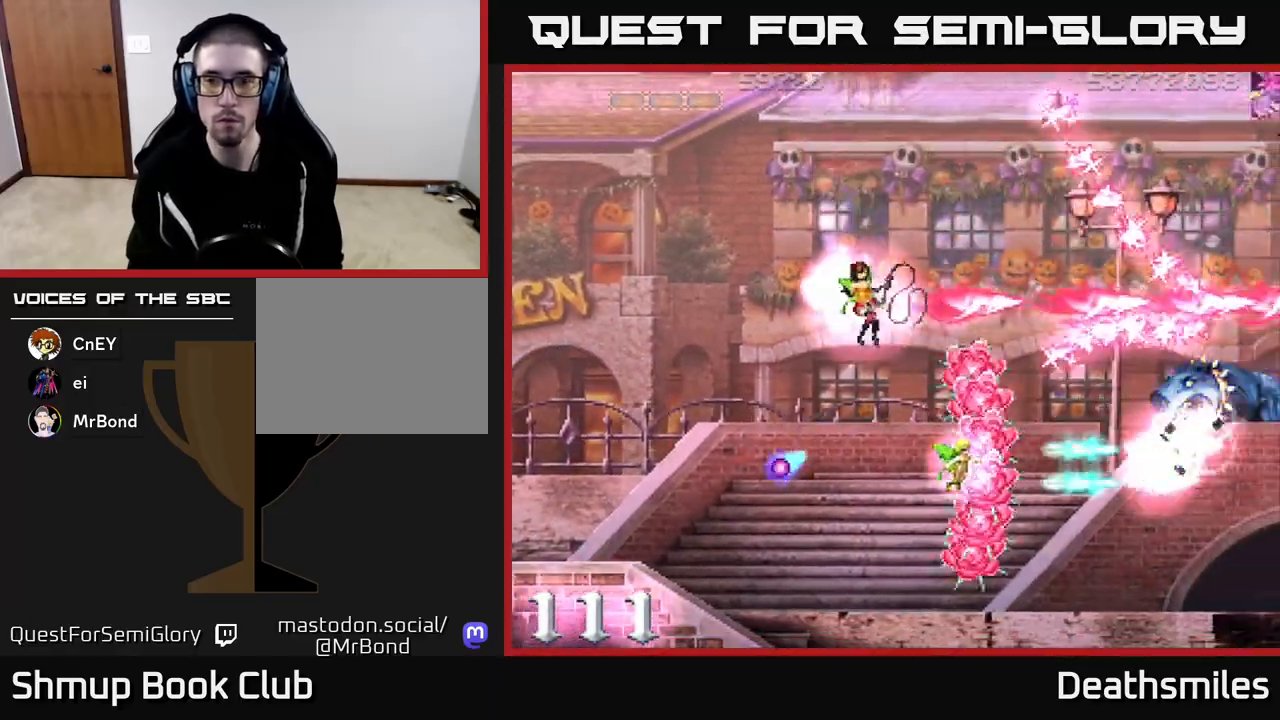
{"buttons": ["B", "DPAD_RIGHT"], "events": [[217, "DPAD_DOWN", "down"], [250, "DPAD_LEFT", "up"], [367, "DPAD_RIGHT", "down"], [467, "DPAD_DOWN", "up"]]}